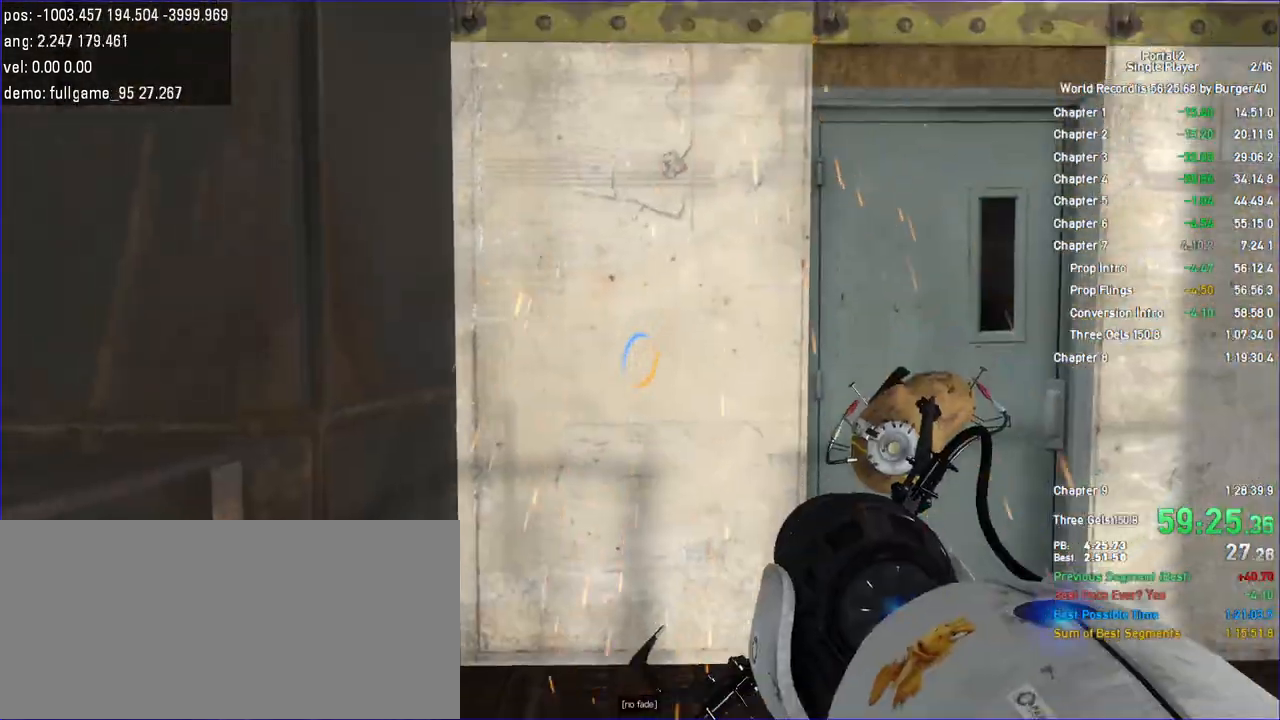
Gameplay with keyboard and mouse; each line is a JSON object with the keys and mouse buttons held at the frame after it. "events" lists presses ("down") and releases ("up") of "a", "c", "chat", "d", "duck", "jump", "load", "low", "r", "relod", "reset", "s", "save", "use", "w", "z", "mouse_left", "mouse_wheel" and "mouse_right" between this image and that frame as [ms after this image, input, new state], when the widget could be followed in between. "mouse_left", "mouse_wheel", "mouse_right" = the "left", "wheel", "right" buttons of the "mouse" list. No other keys are recorded. "wheel" means that the mouse wheel is clicked or scrolled. Key names are as the overlay labels them; some are game actions (e.g. jump) rather than physical keys. Not read: mouse_move.
{"keys": [], "mouse": [], "events": [[433, "mouse_right", "down"], [500, "mouse_right", "up"]]}
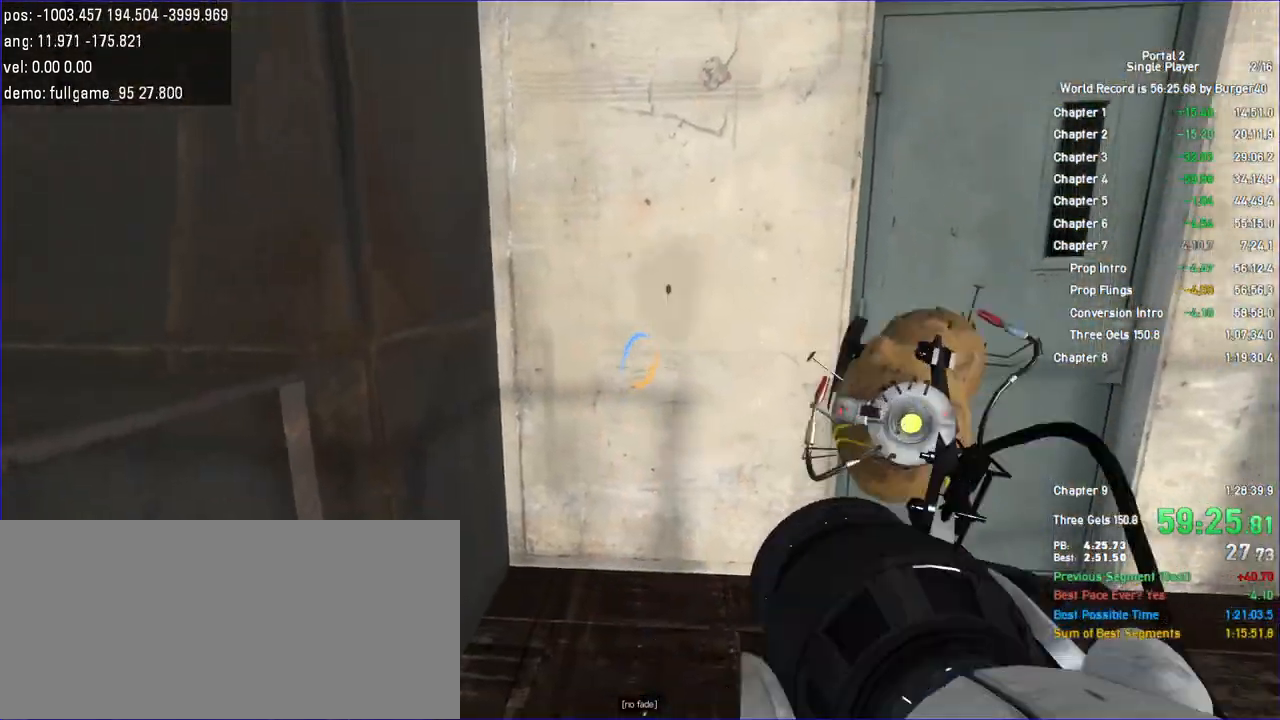
{"keys": ["w"], "mouse": [], "events": [[100, "w", "down"]]}
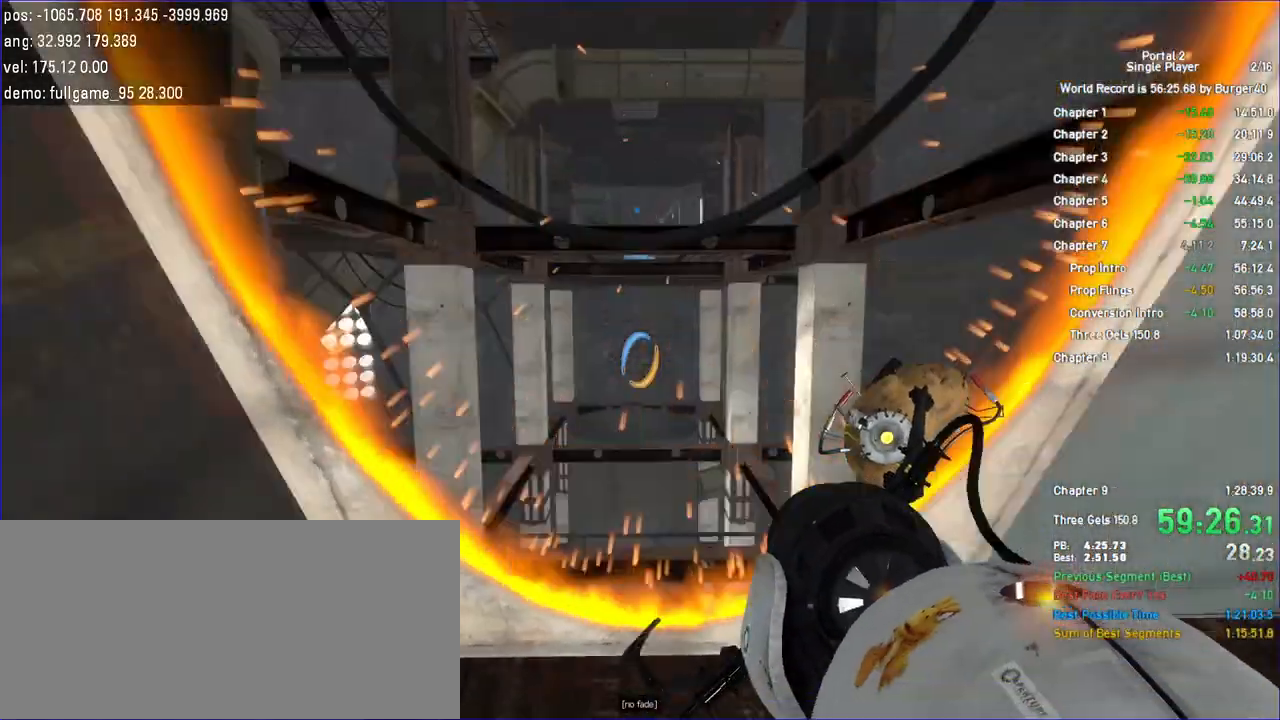
{"keys": ["d"], "mouse": []}
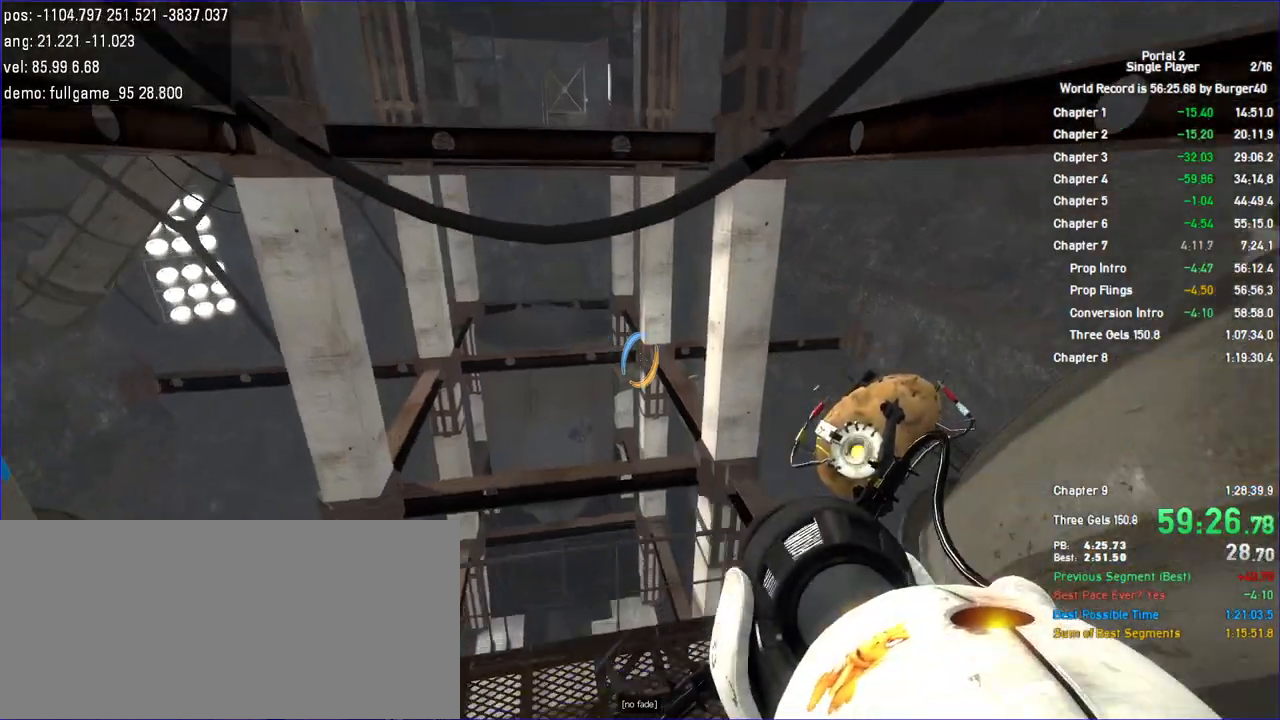
{"keys": ["d", "w"], "mouse": [], "events": [[433, "w", "down"]]}
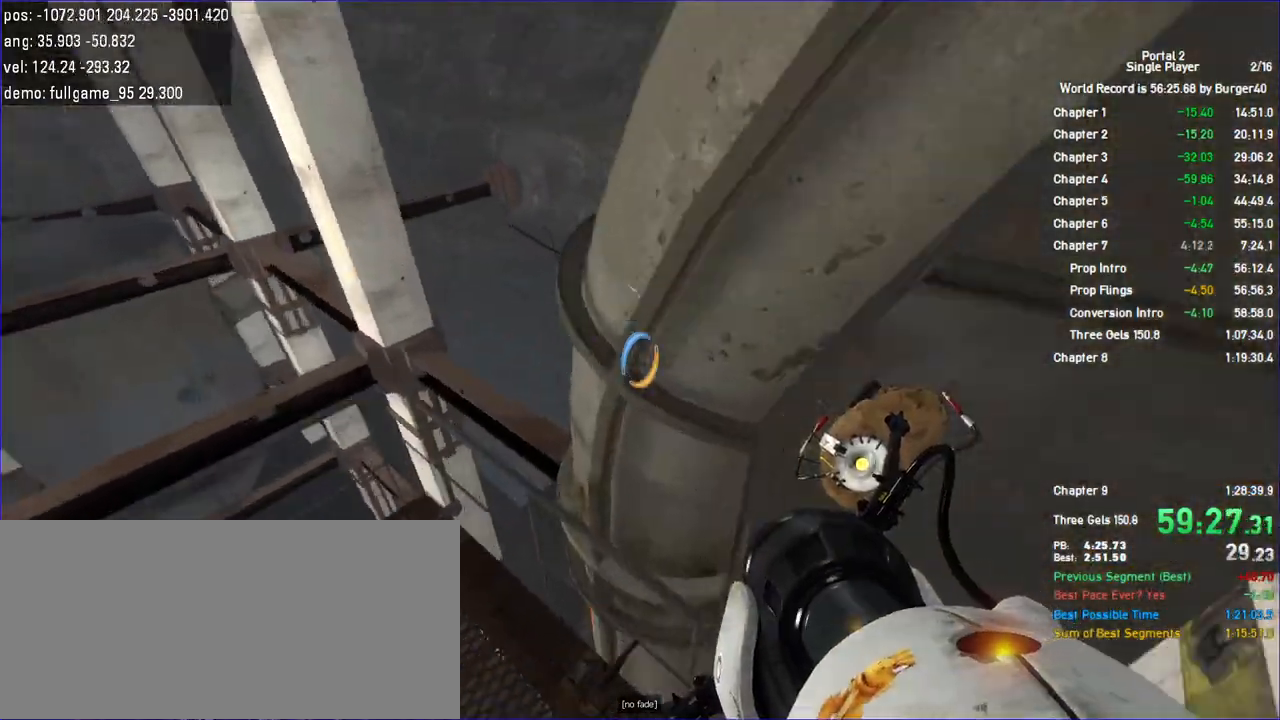
{"keys": [], "mouse": [], "events": [[67, "a", "down"], [67, "d", "up"], [167, "w", "up"], [200, "a", "up"], [267, "d", "down"], [267, "s", "down"], [333, "d", "up"], [333, "s", "up"]]}
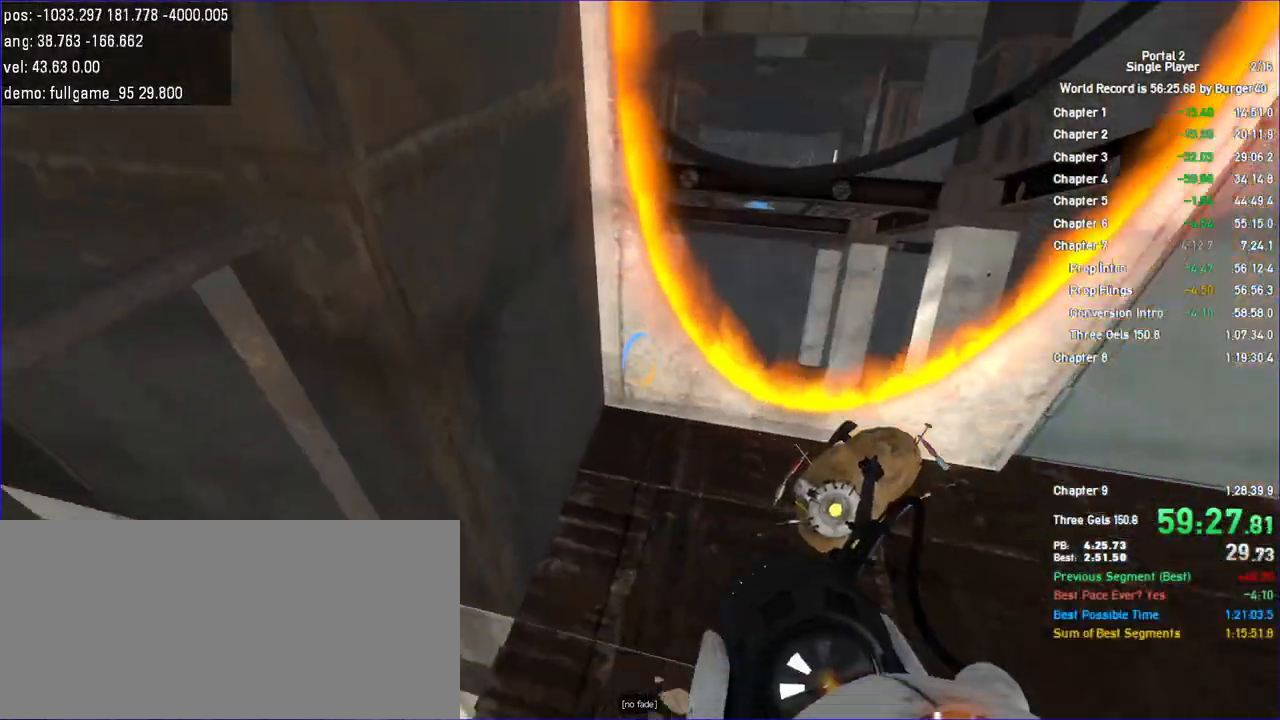
{"keys": ["w"], "mouse": [], "events": [[133, "w", "down"]]}
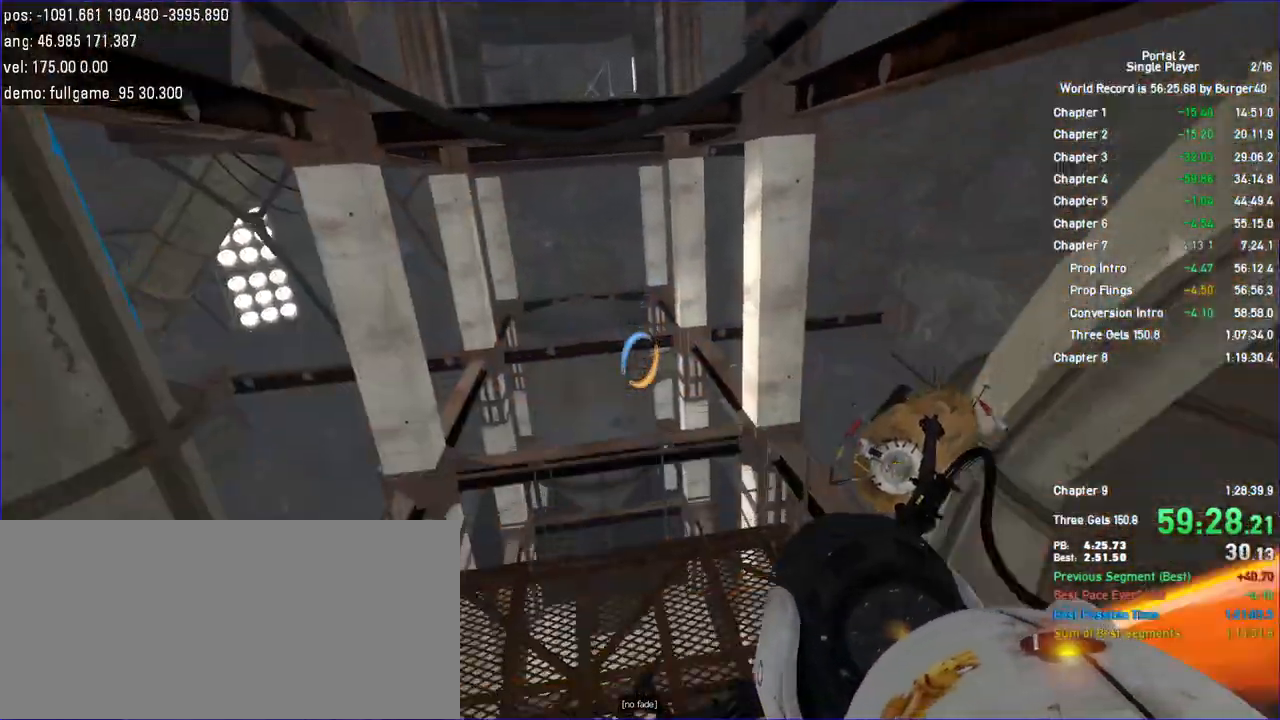
{"keys": ["d"], "mouse": [], "events": [[133, "d", "down"], [267, "w", "up"]]}